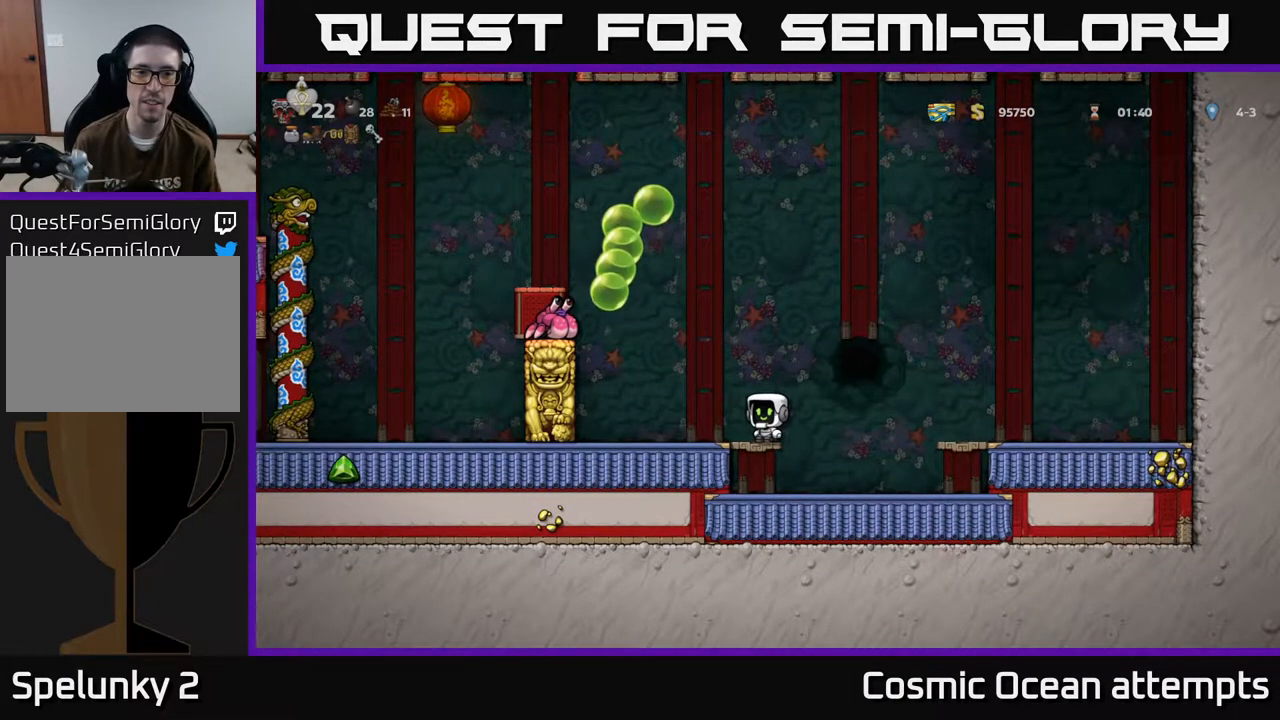
Gameplay with a controller (Xbox layout); each line is a JSON object with the inputs held at the frame after it. "events" lists button and stick changes between this image and that frame as [ms after this image, input, new state], when the widget could be followed in between. Not read: right_stick.
{"buttons": [], "left_stick": "center", "events": [[50, "DPAD_LEFT", "down"], [200, "A", "down"], [267, "X", "down"], [417, "X", "up"], [450, "A", "up"], [467, "DPAD_LEFT", "up"]]}
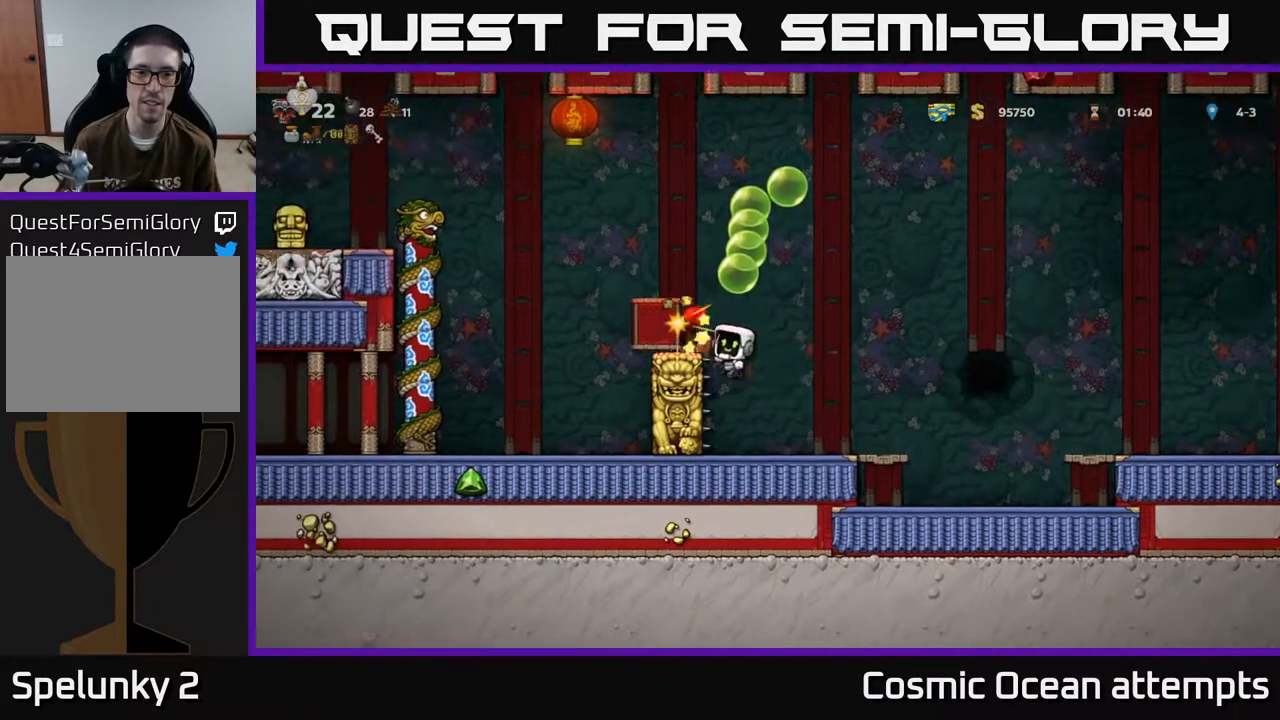
{"buttons": ["DPAD_LEFT"], "left_stick": "center", "events": [[17, "DPAD_RIGHT", "down"], [200, "A", "down"], [350, "A", "up"], [467, "DPAD_RIGHT", "up"], [500, "DPAD_LEFT", "down"]]}
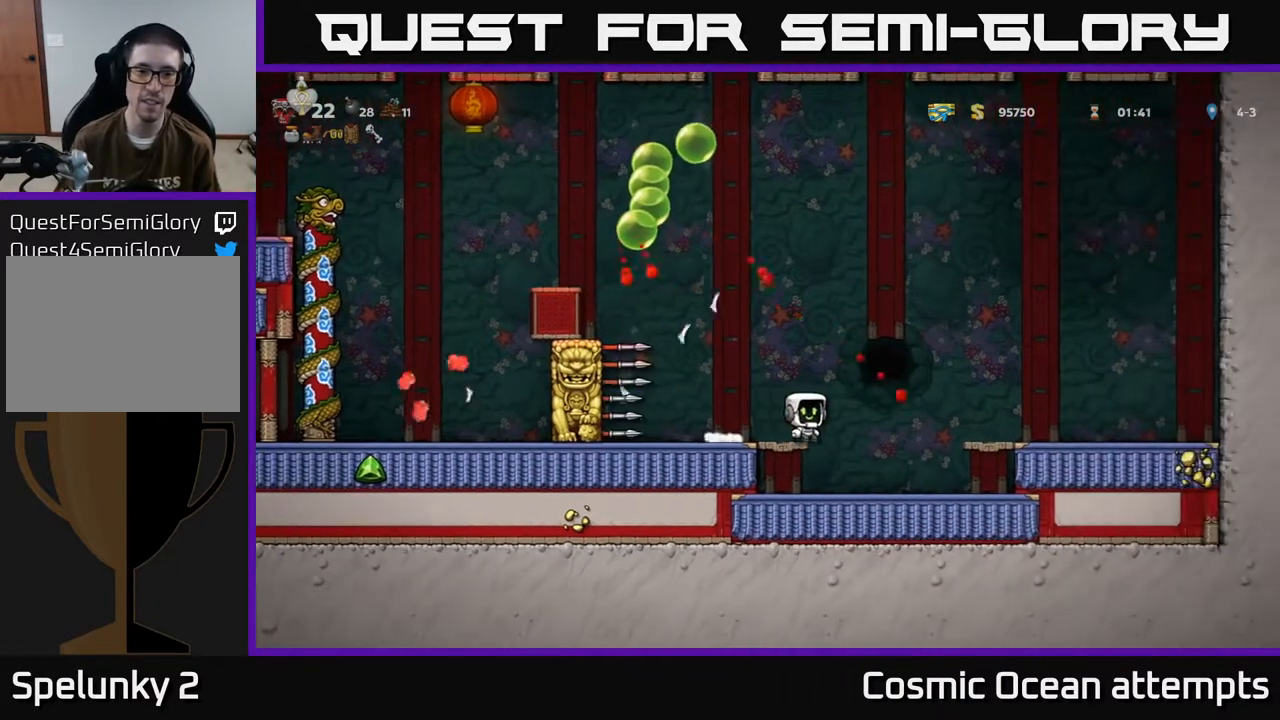
{"buttons": ["DPAD_LEFT"], "left_stick": "center", "events": [[150, "DPAD_LEFT", "up"], [417, "DPAD_LEFT", "down"]]}
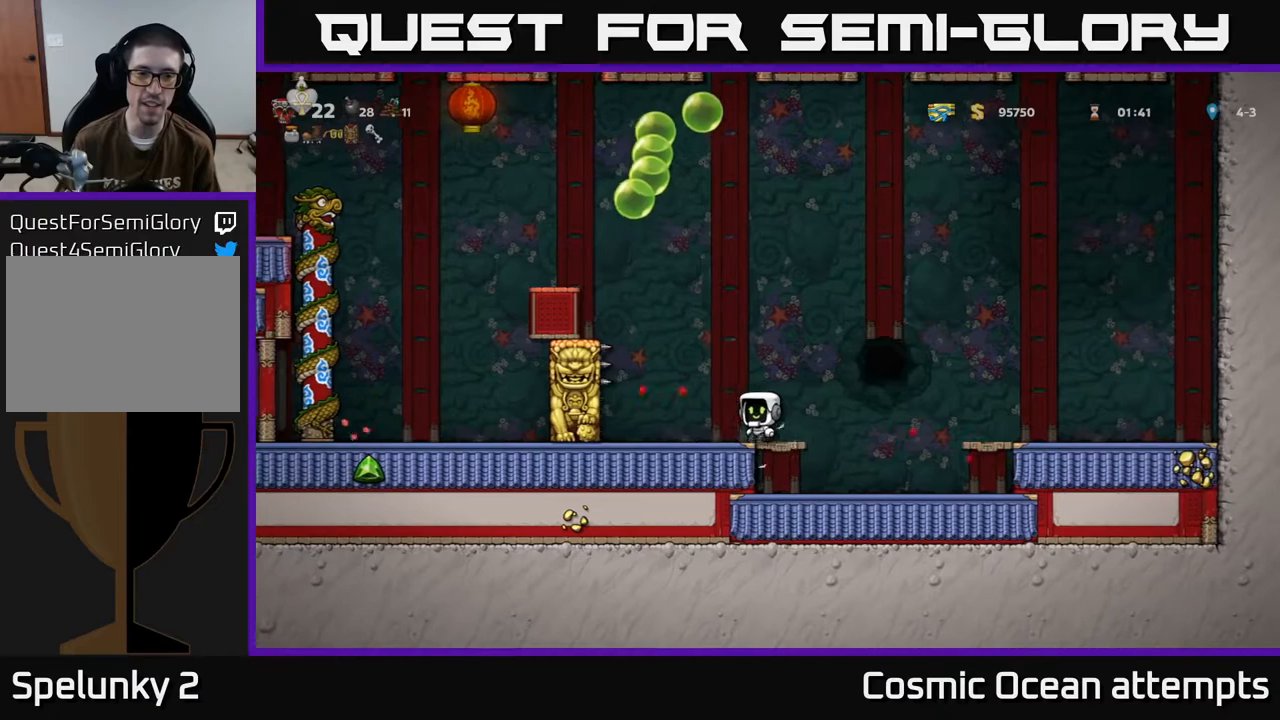
{"buttons": ["A", "DPAD_LEFT"], "left_stick": "center", "events": [[100, "A", "down"], [300, "A", "up"], [500, "A", "down"]]}
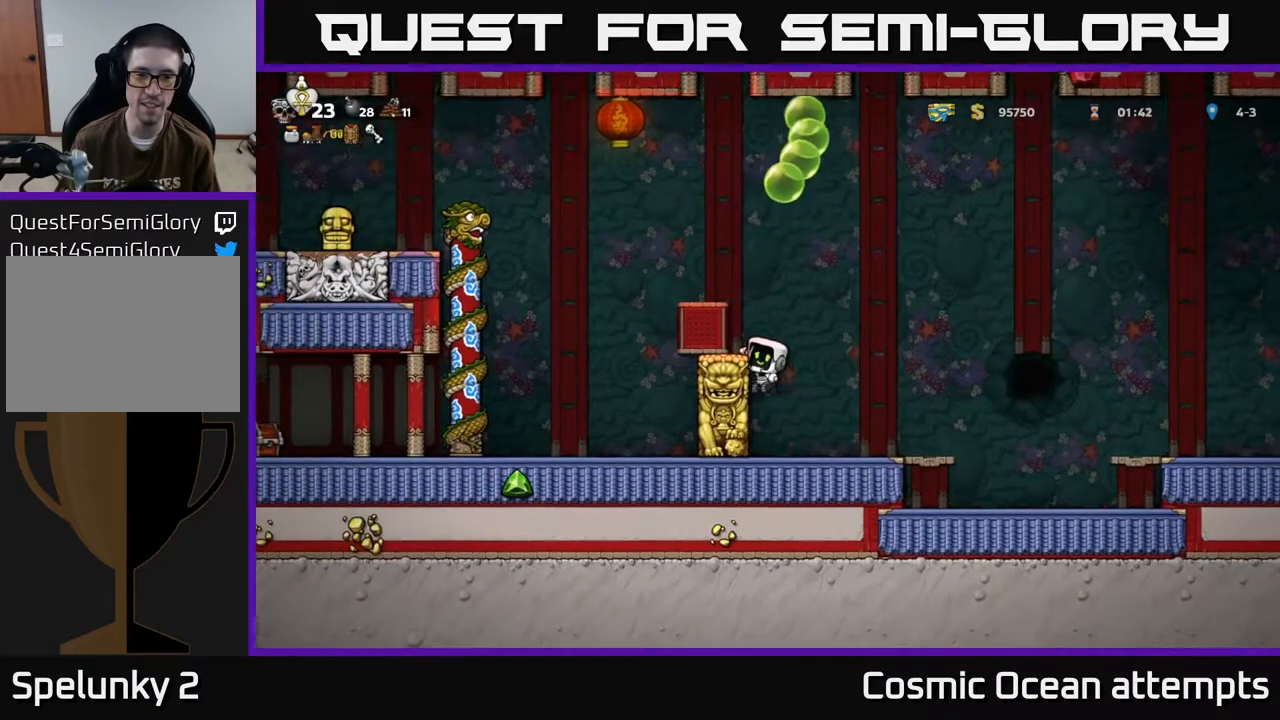
{"buttons": [], "left_stick": "center", "events": [[83, "A", "up"], [167, "DPAD_LEFT", "up"]]}
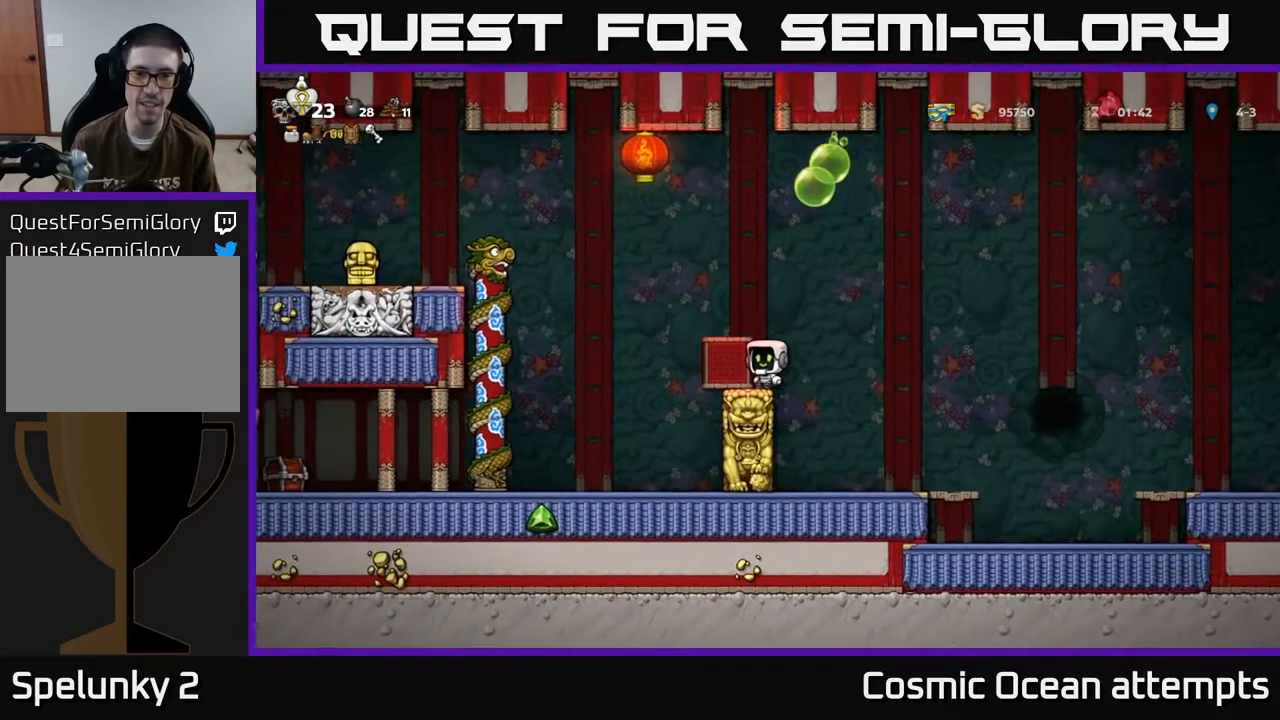
{"buttons": ["DPAD_LEFT"], "left_stick": "center", "events": [[33, "DPAD_LEFT", "down"]]}
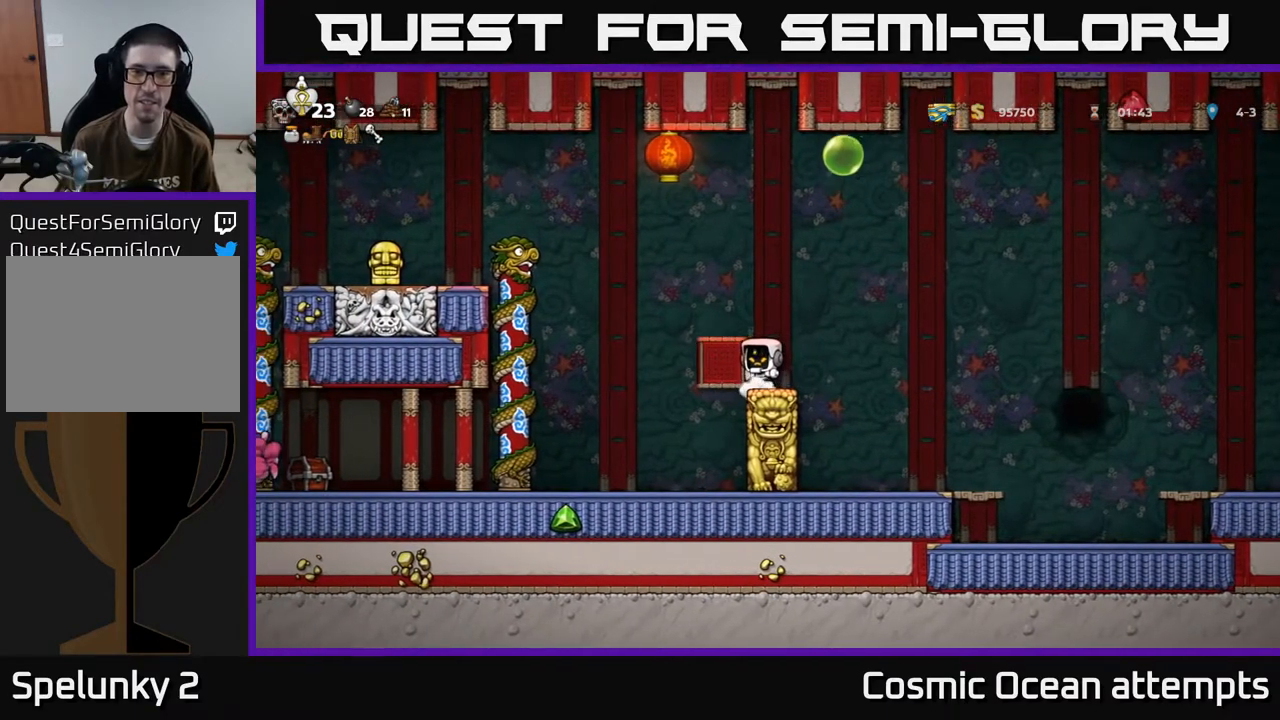
{"buttons": ["A", "DPAD_RIGHT"], "left_stick": "center", "events": [[50, "DPAD_LEFT", "up"], [350, "DPAD_RIGHT", "down"], [483, "A", "down"]]}
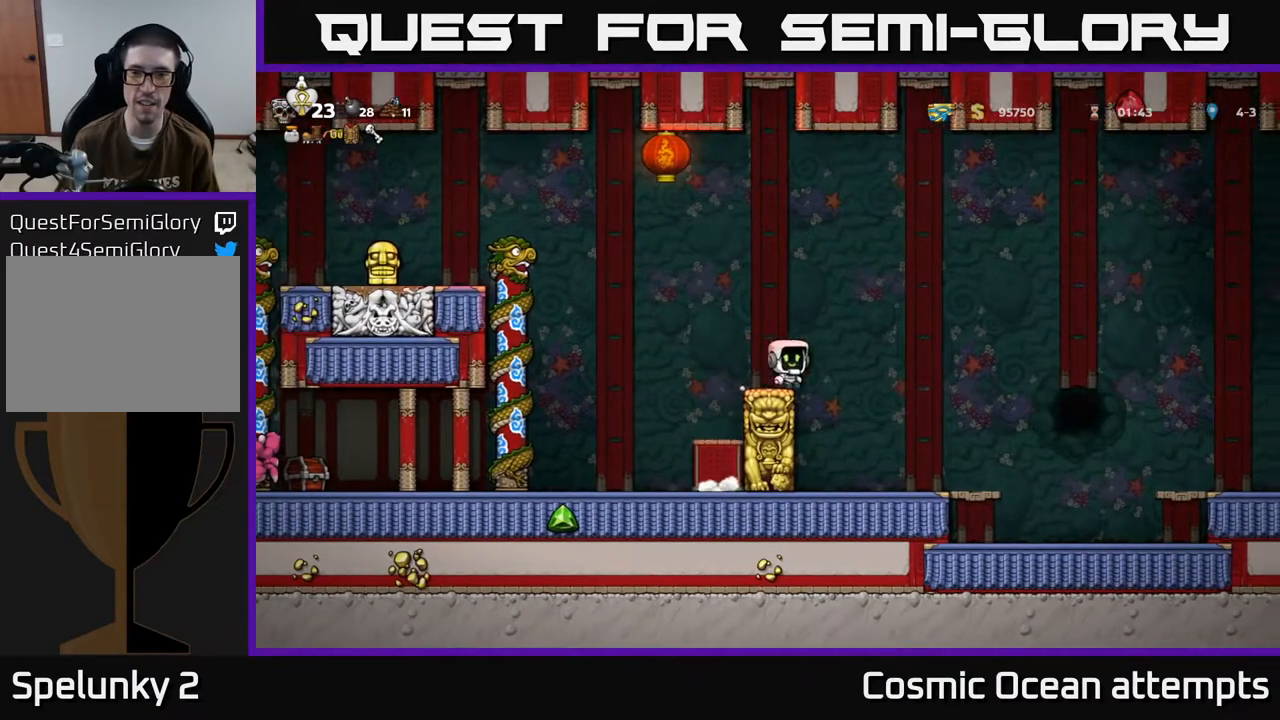
{"buttons": ["DPAD_RIGHT"], "left_stick": "center", "events": [[483, "A", "up"]]}
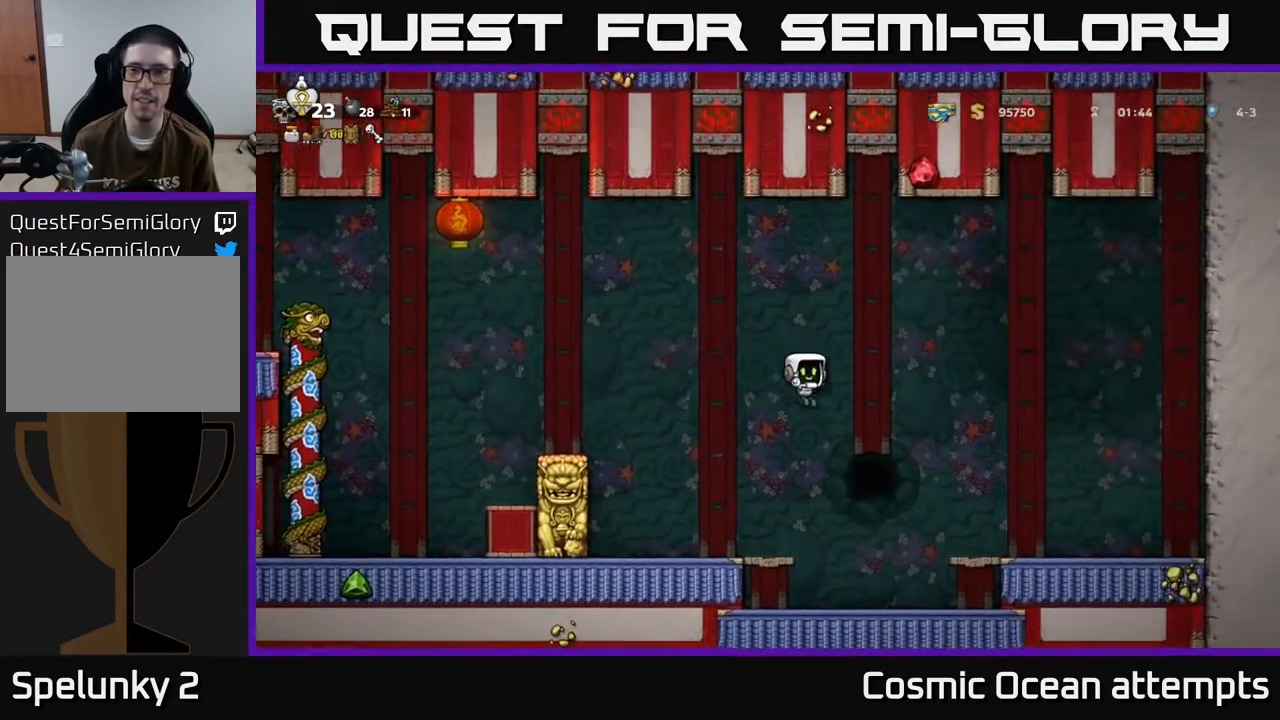
{"buttons": ["A"], "left_stick": "center", "events": [[367, "DPAD_RIGHT", "up"], [400, "A", "down"]]}
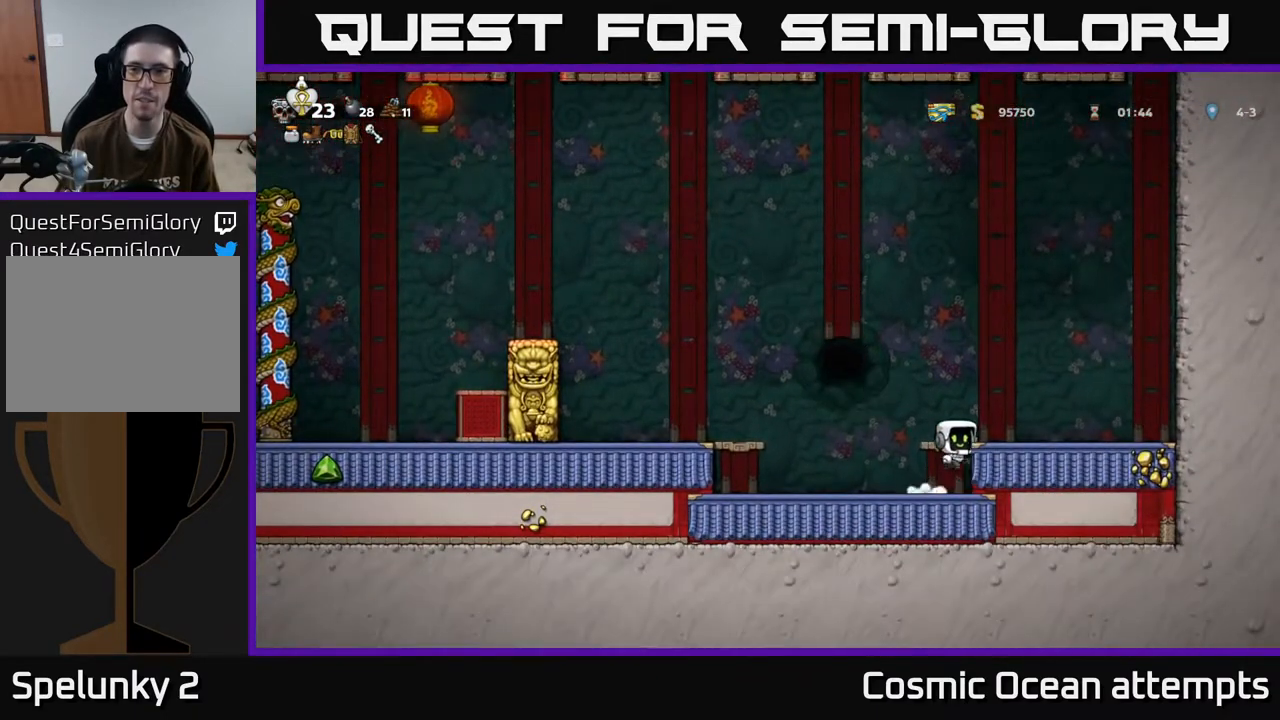
{"buttons": ["DPAD_UP"], "left_stick": "center", "events": [[133, "DPAD_RIGHT", "down"], [167, "A", "up"], [217, "DPAD_RIGHT", "up"], [350, "DPAD_UP", "down"]]}
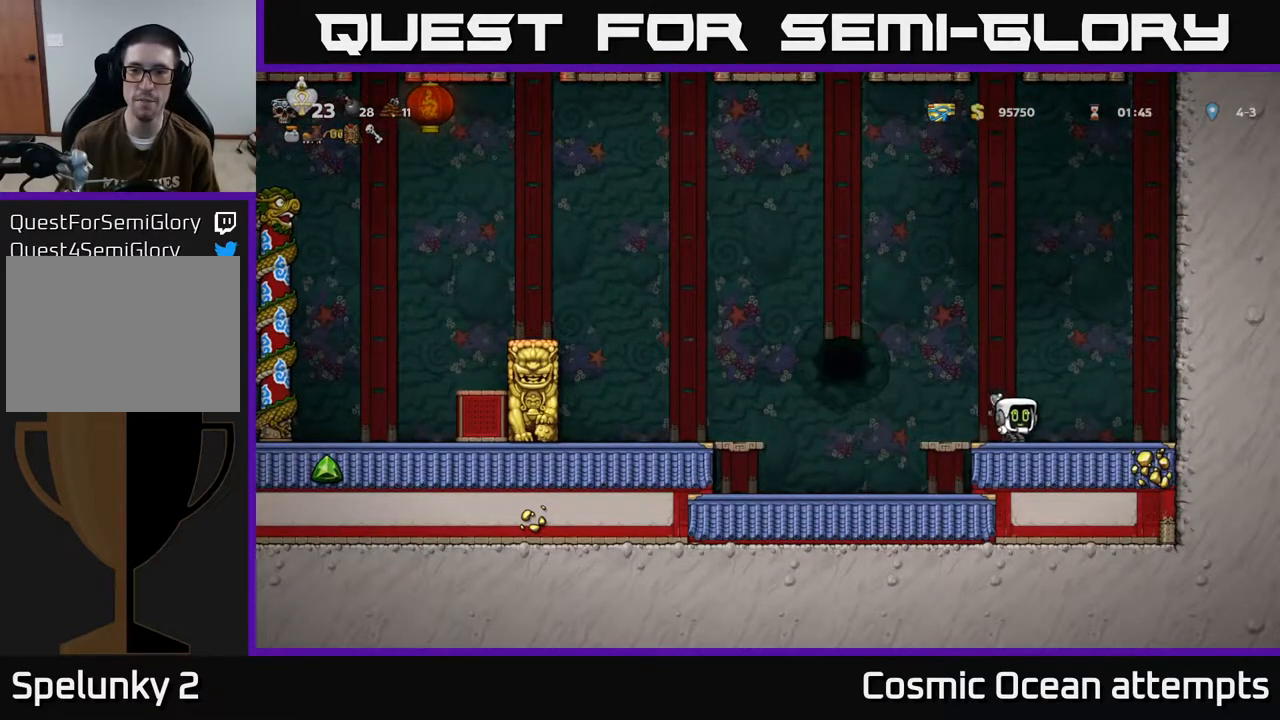
{"buttons": ["DPAD_UP"], "left_stick": "center", "events": []}
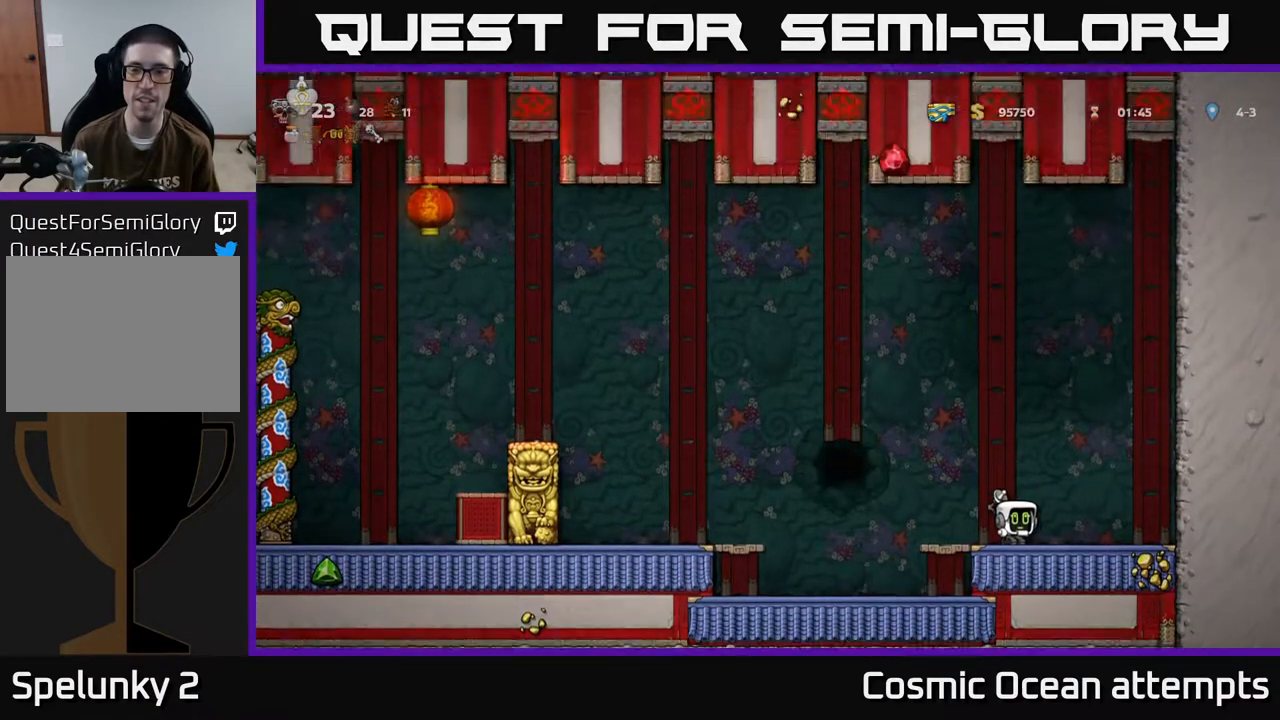
{"buttons": ["DPAD_UP"], "left_stick": "center", "events": []}
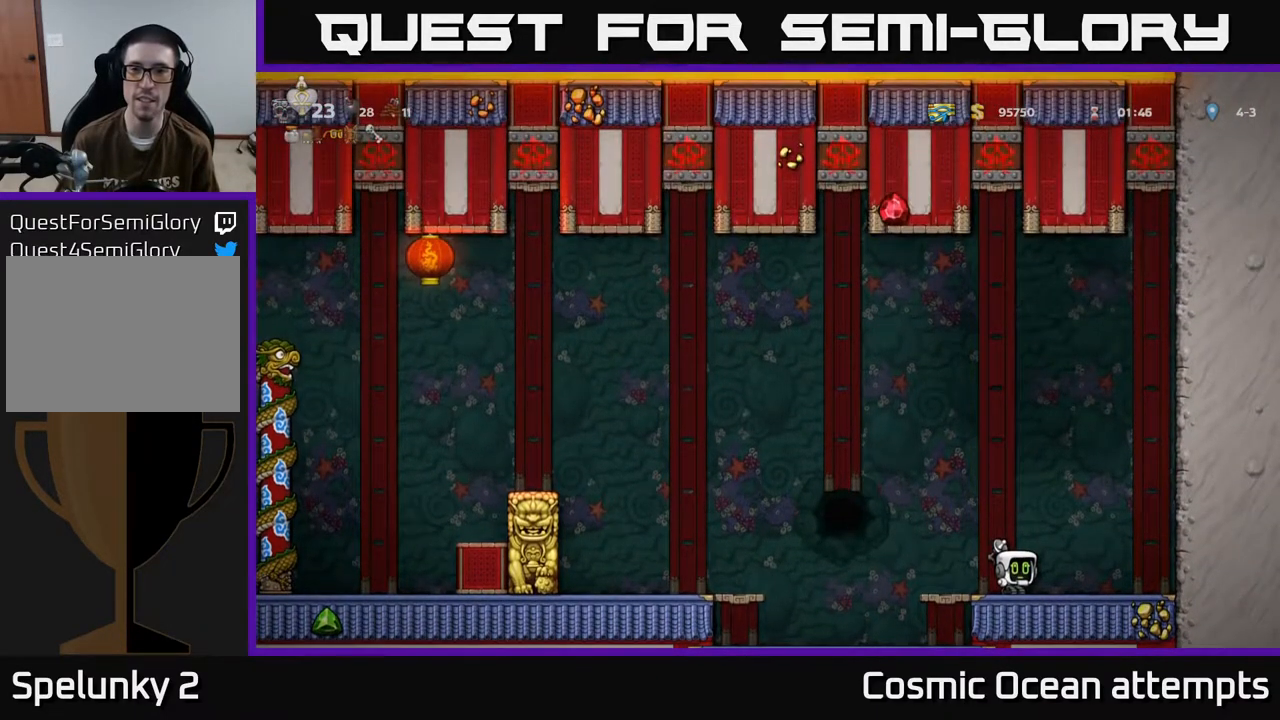
{"buttons": ["DPAD_UP"], "left_stick": "center", "events": []}
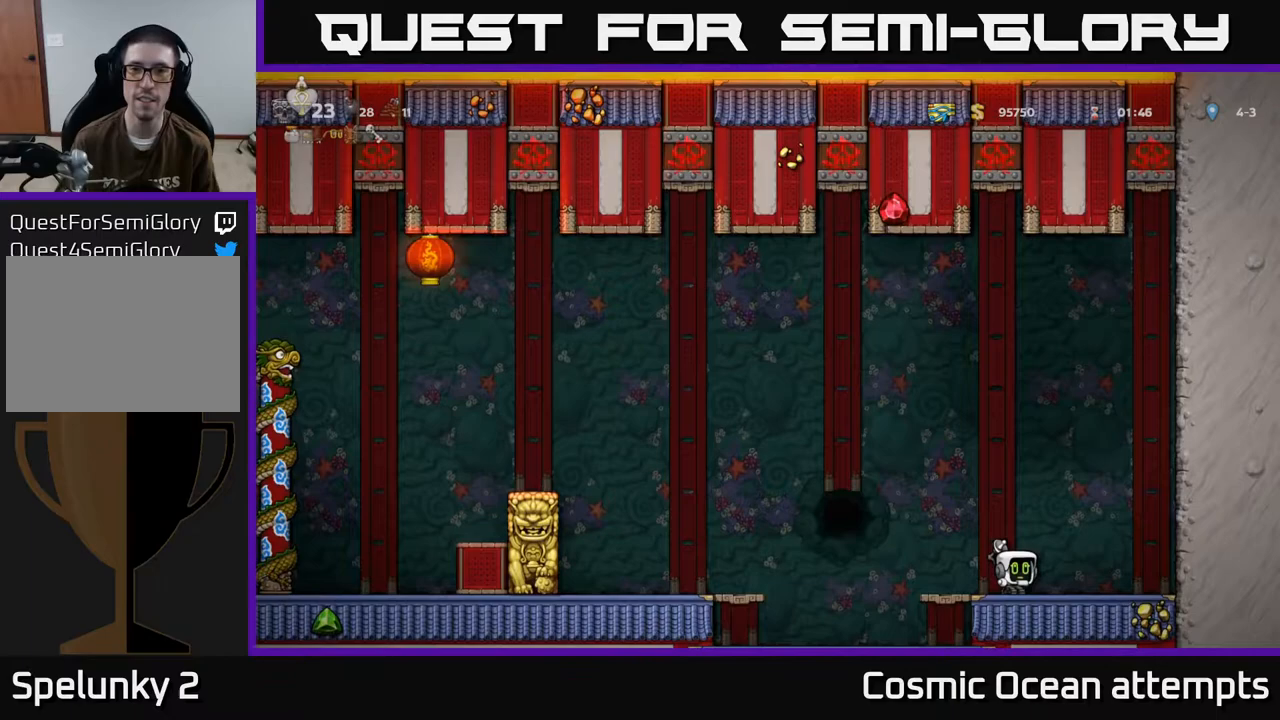
{"buttons": ["DPAD_UP"], "left_stick": "center", "events": []}
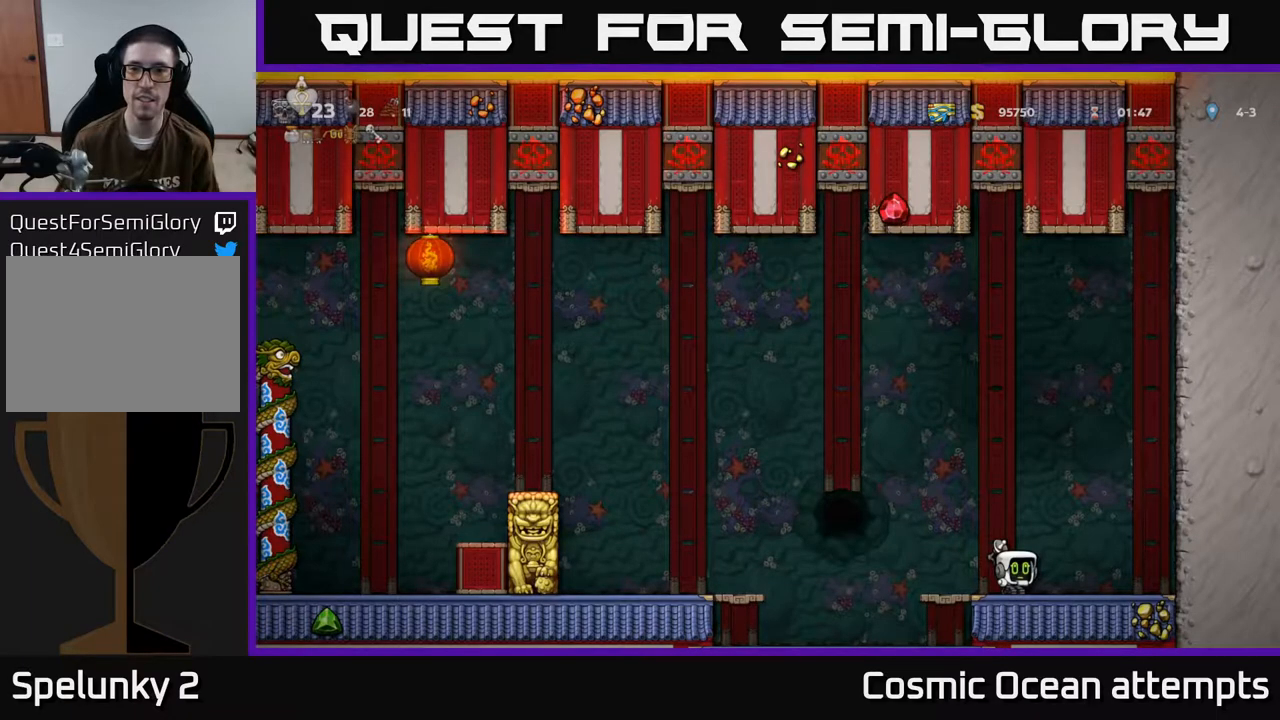
{"buttons": ["DPAD_UP"], "left_stick": "center", "events": []}
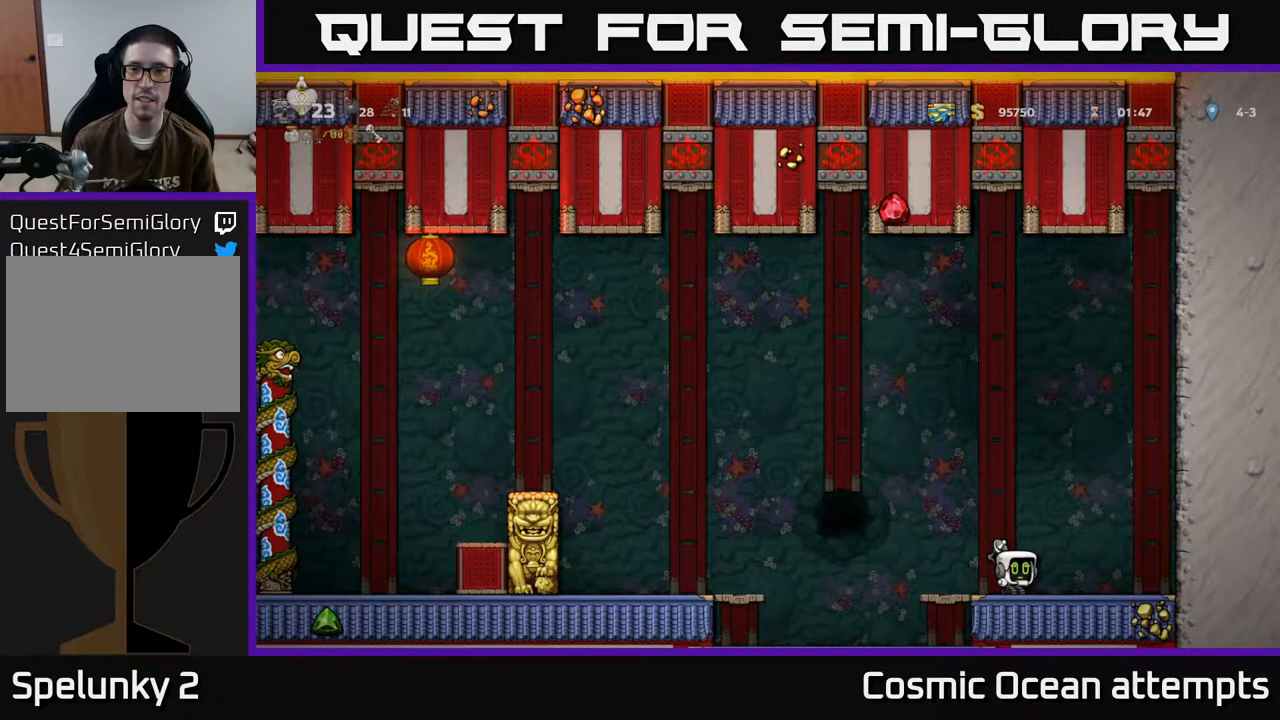
{"buttons": ["DPAD_UP"], "left_stick": "center", "events": []}
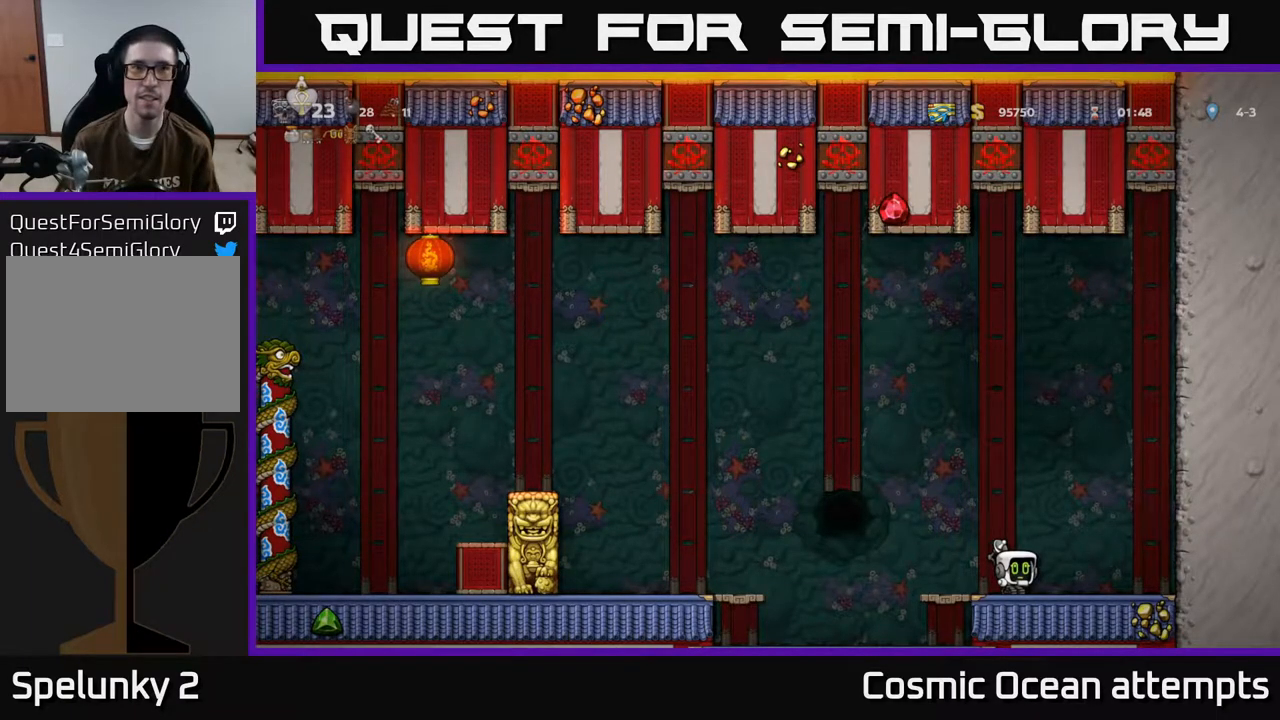
{"buttons": ["DPAD_UP"], "left_stick": "center", "events": []}
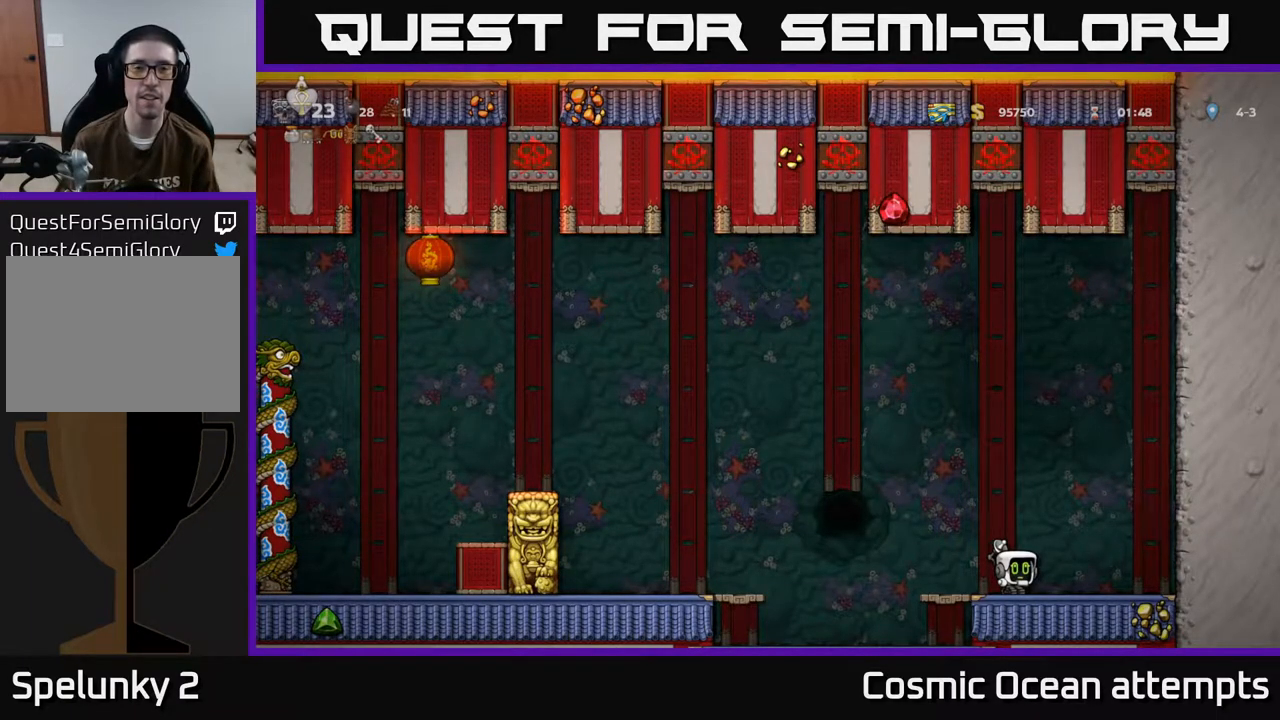
{"buttons": ["DPAD_LEFT"], "left_stick": "center", "events": [[250, "DPAD_UP", "up"], [433, "DPAD_LEFT", "down"]]}
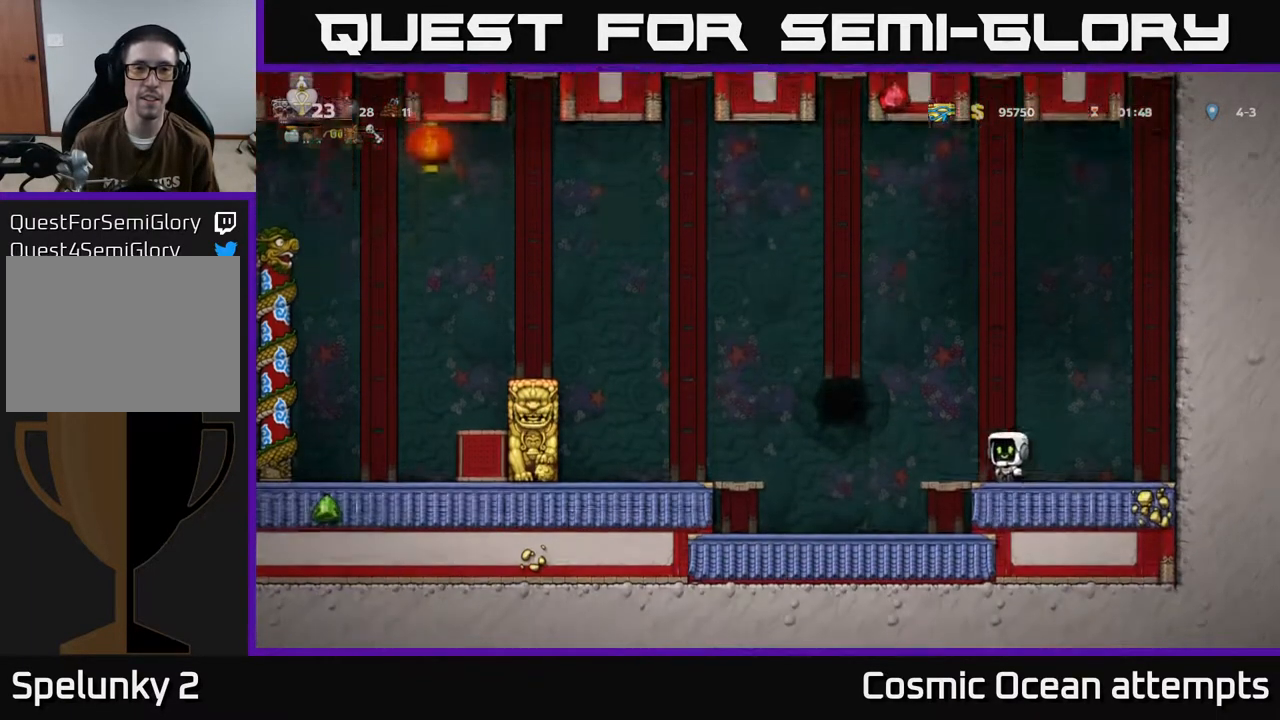
{"buttons": ["A", "DPAD_LEFT"], "left_stick": "center", "events": [[67, "A", "down"]]}
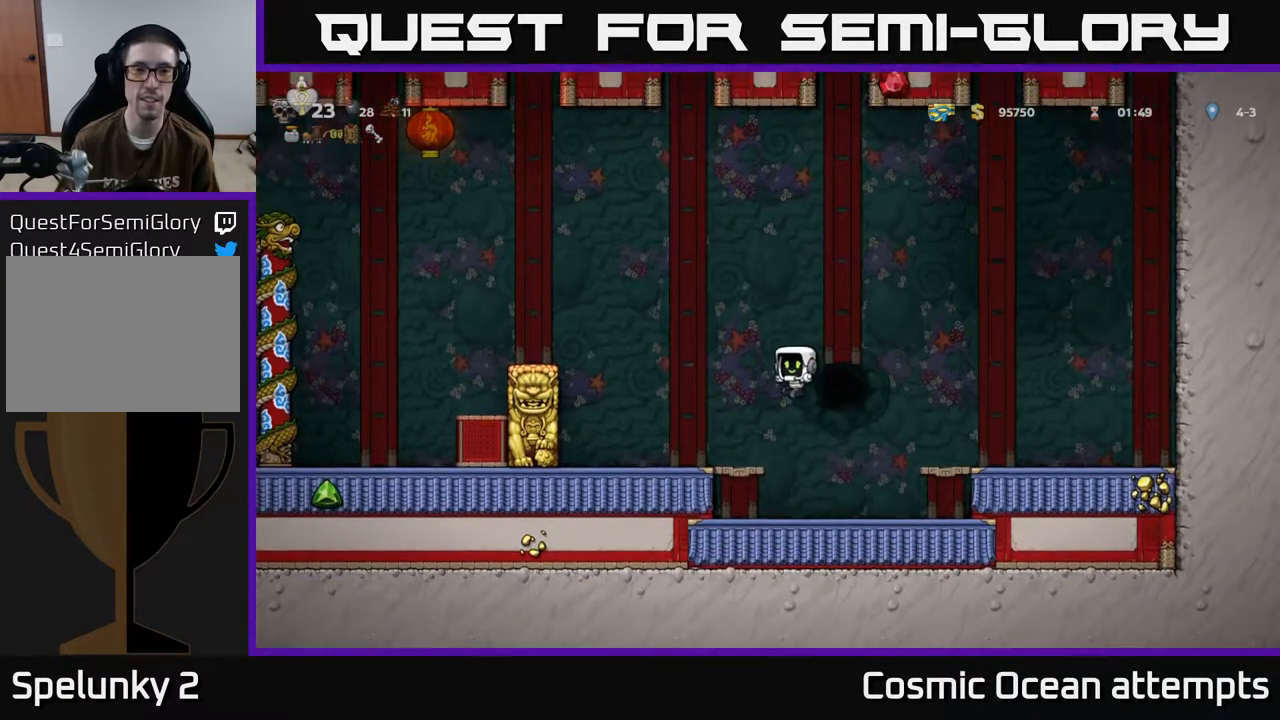
{"buttons": [], "left_stick": "center", "events": [[17, "A", "up"], [100, "DPAD_LEFT", "up"]]}
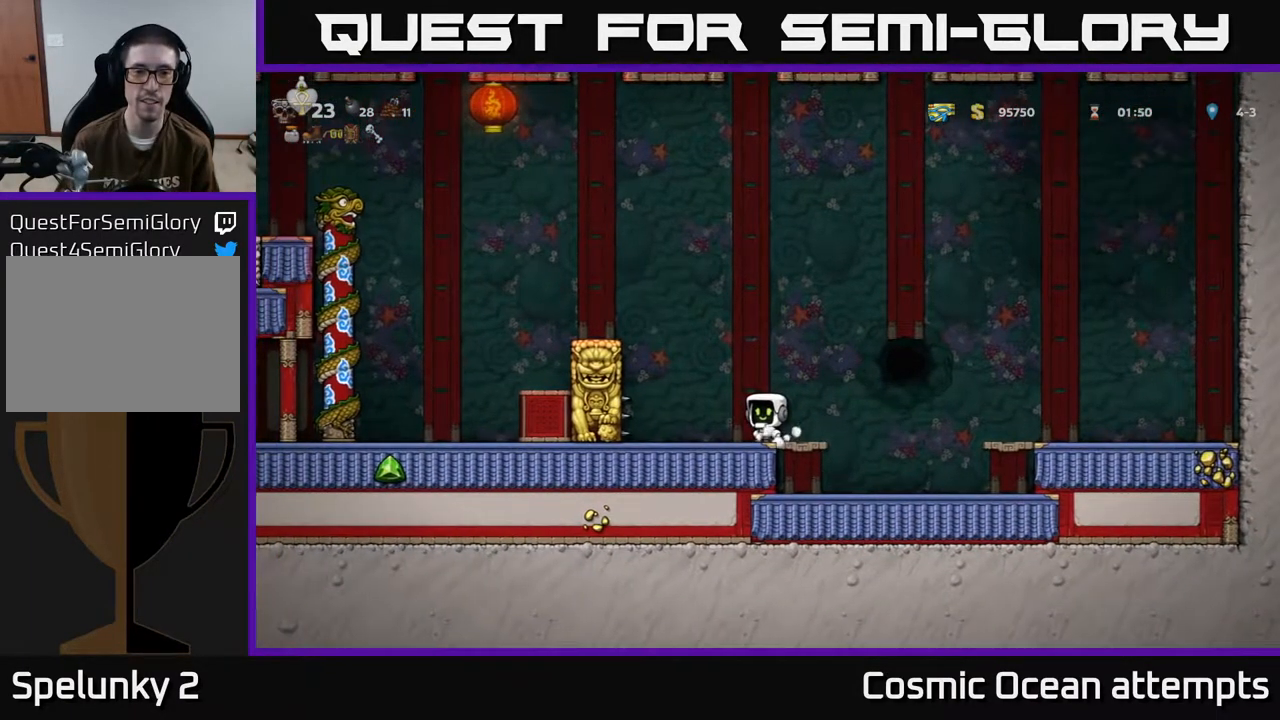
{"buttons": [], "left_stick": "center", "events": [[17, "DPAD_LEFT", "down"], [67, "A", "down"], [133, "DPAD_LEFT", "up"], [150, "DPAD_RIGHT", "down"], [167, "A", "up"], [350, "DPAD_RIGHT", "up"]]}
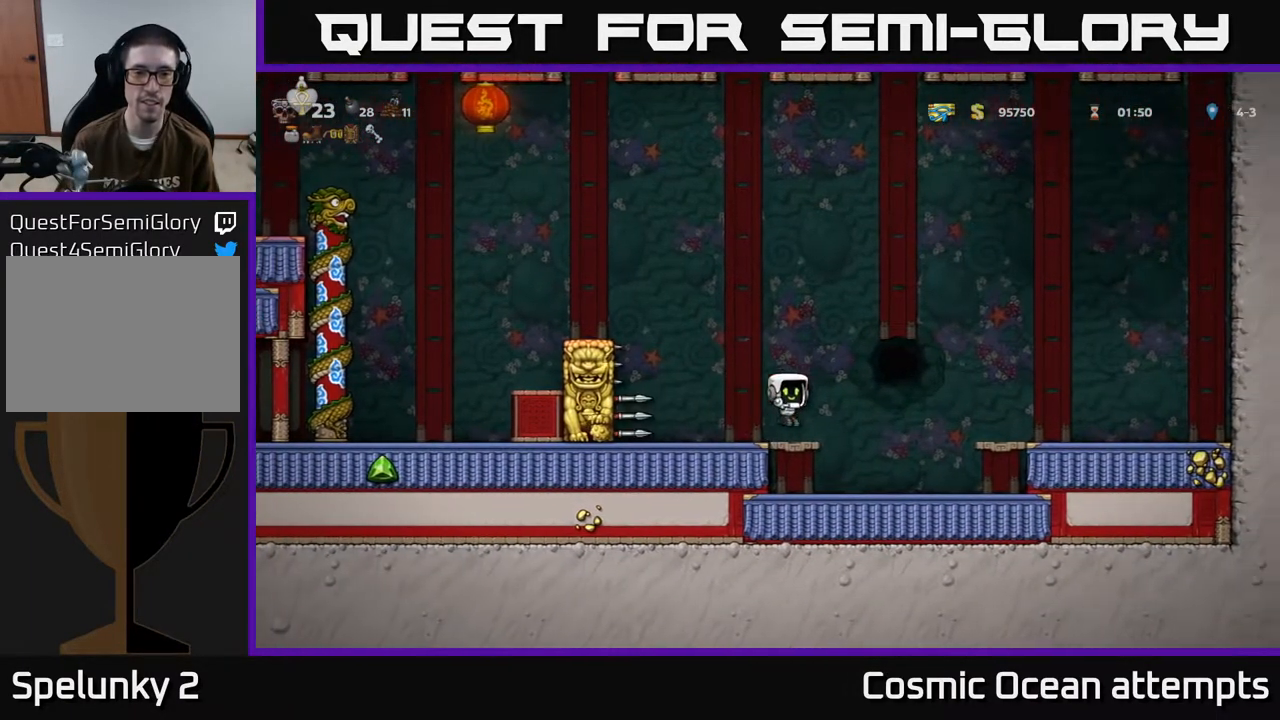
{"buttons": ["DPAD_LEFT"], "left_stick": "center", "events": [[417, "DPAD_LEFT", "down"]]}
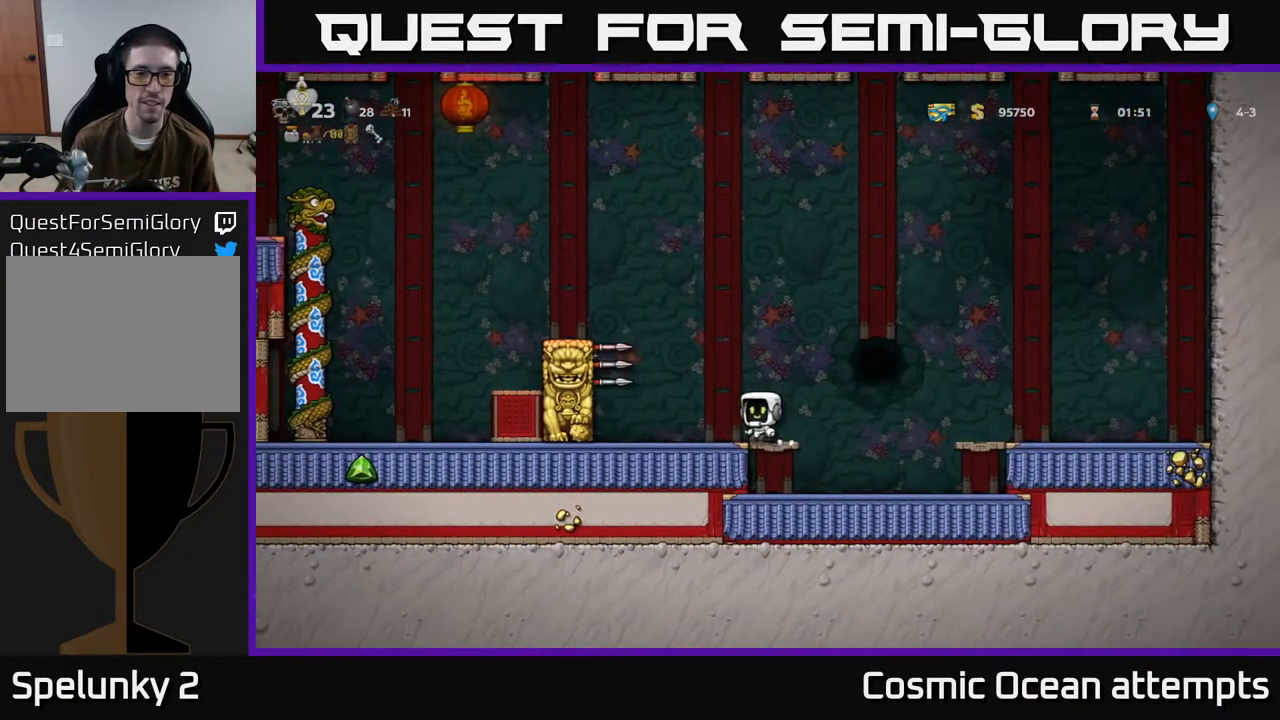
{"buttons": ["A", "DPAD_LEFT"], "left_stick": "center", "events": [[17, "A", "down"], [233, "A", "up"], [467, "A", "down"]]}
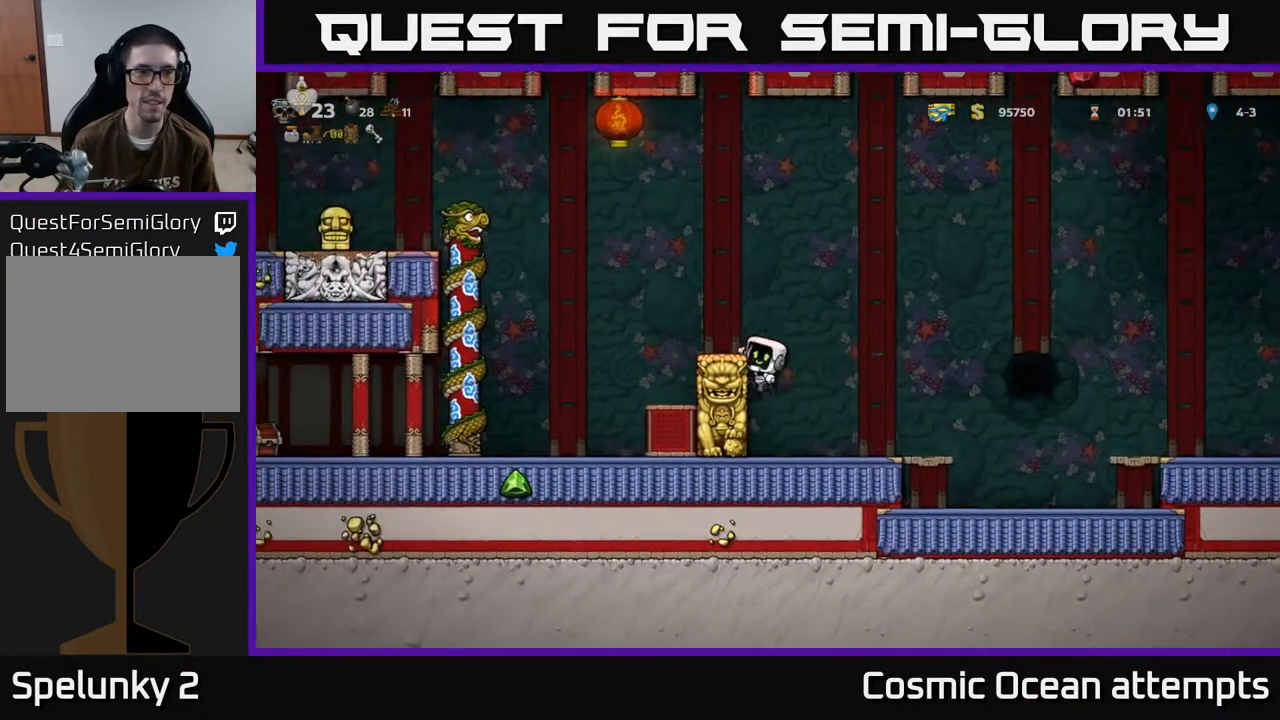
{"buttons": ["A", "DPAD_LEFT"], "left_stick": "center", "events": [[100, "A", "up"], [133, "DPAD_LEFT", "up"], [333, "DPAD_LEFT", "down"], [467, "A", "down"]]}
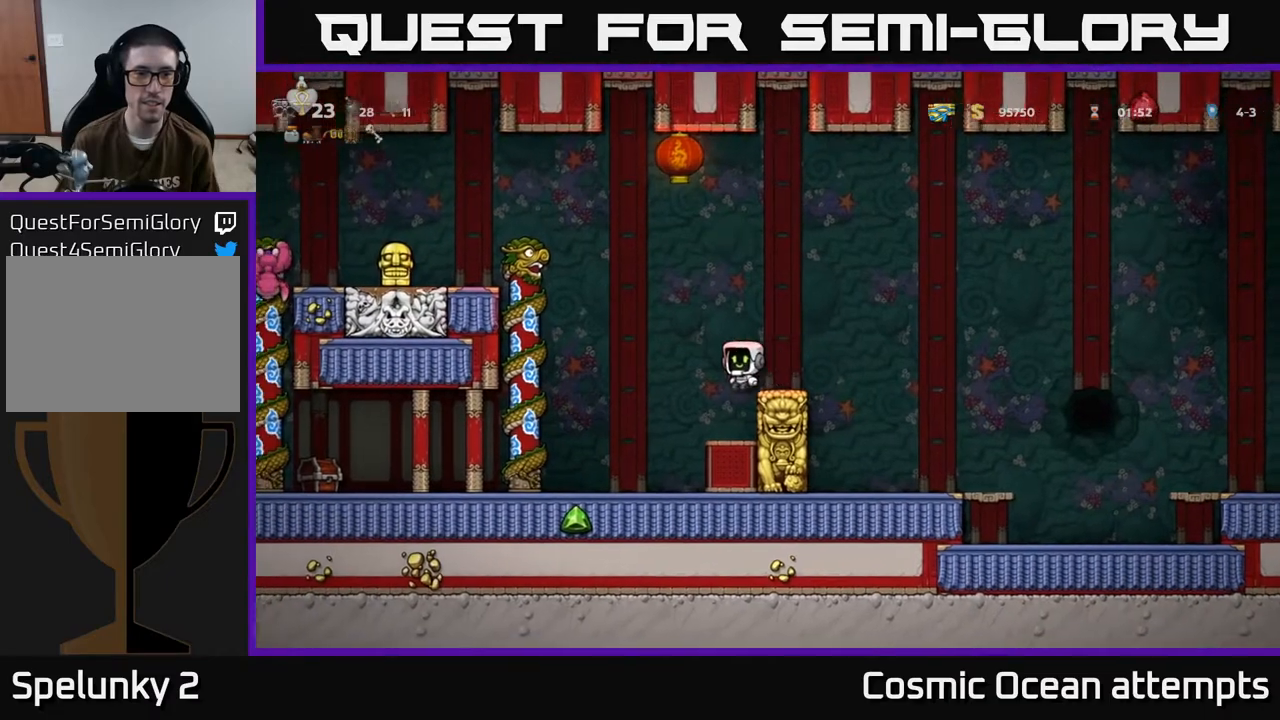
{"buttons": ["DPAD_UP"], "left_stick": "center", "events": [[350, "A", "up"], [400, "DPAD_LEFT", "up"], [400, "DPAD_UP", "down"]]}
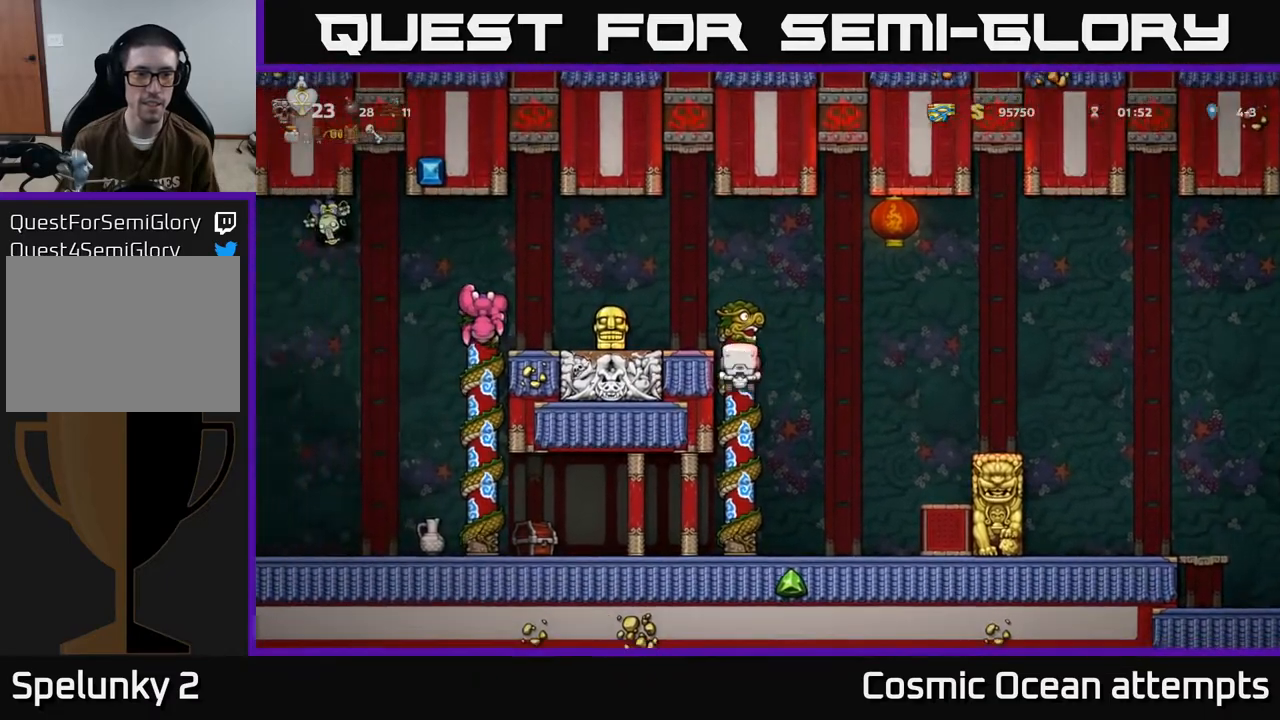
{"buttons": [], "left_stick": "center", "events": [[200, "A", "down"], [200, "DPAD_UP", "up"], [300, "A", "up"], [350, "DPAD_LEFT", "down"], [433, "DPAD_LEFT", "up"]]}
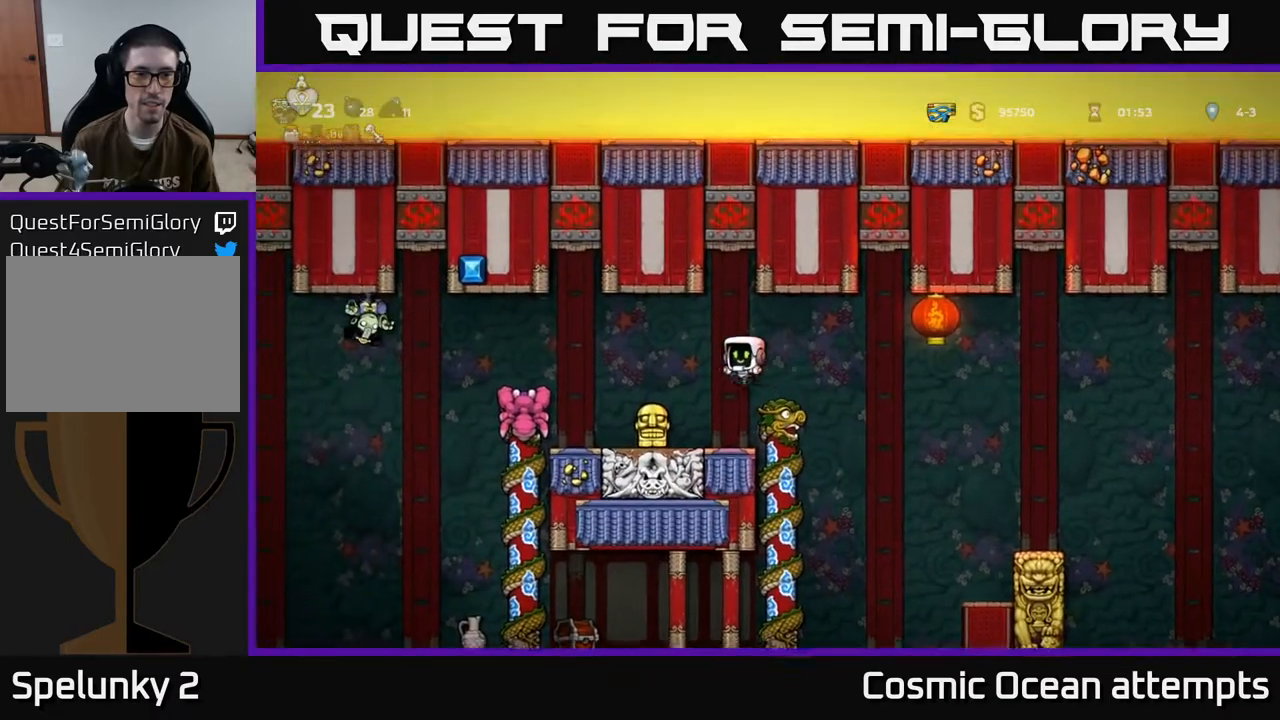
{"buttons": ["DPAD_LEFT"], "left_stick": "center", "events": [[117, "DPAD_LEFT", "down"], [250, "A", "down"], [450, "A", "up"]]}
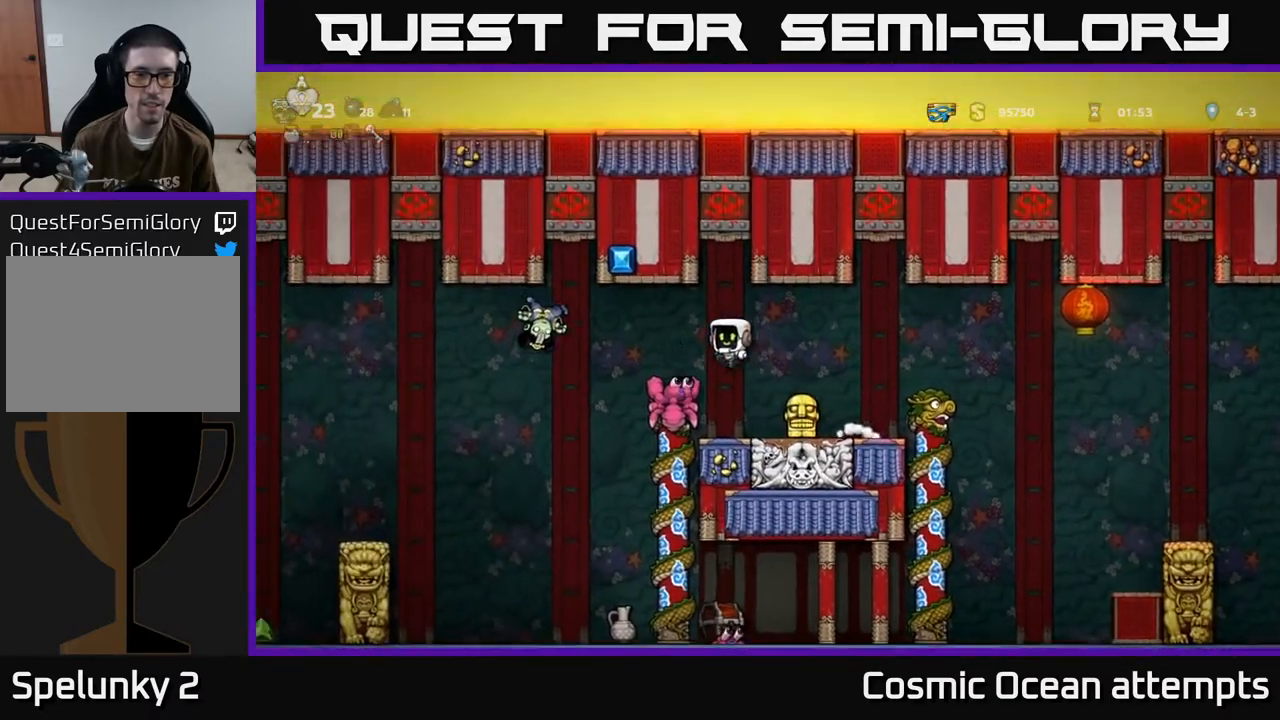
{"buttons": [], "left_stick": "center", "events": [[67, "DPAD_LEFT", "up"], [167, "DPAD_RIGHT", "down"], [267, "DPAD_RIGHT", "up"]]}